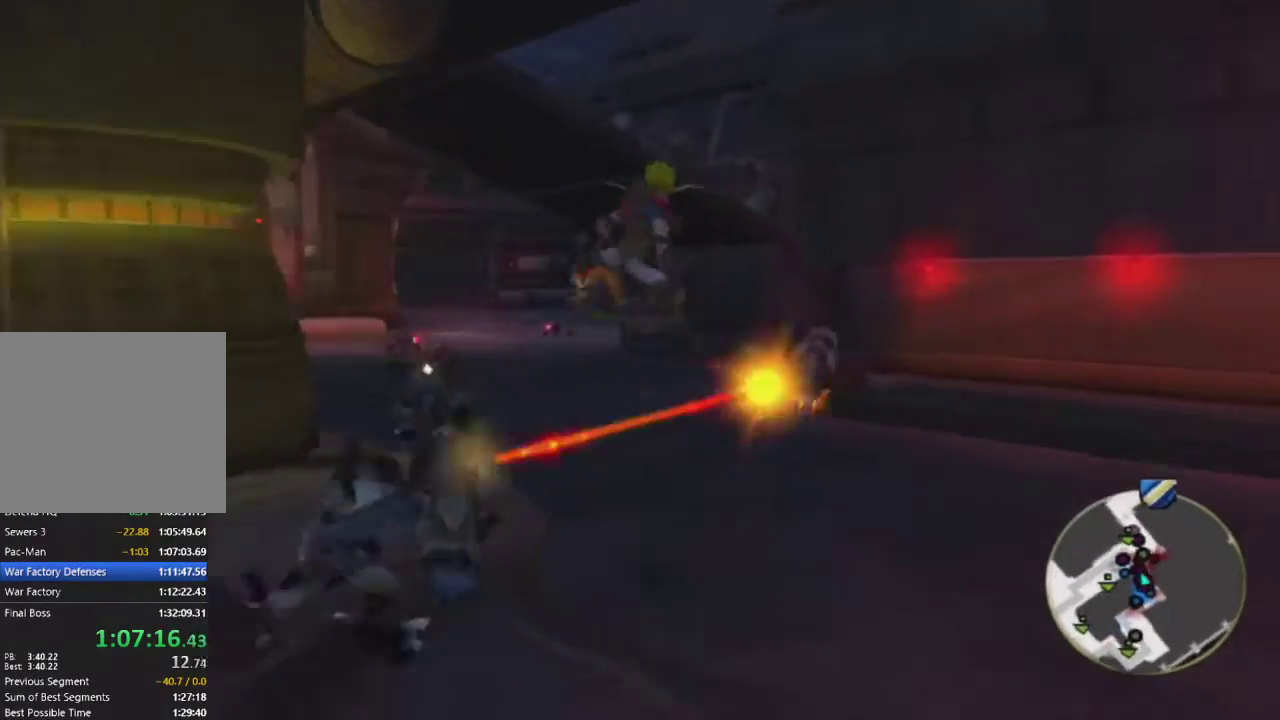
Gameplay with a controller (PlayStation layout); each line is a JSON object with the inputs held at the frame after it. "events" lists button and stick changes between this image and that frame as [ms after this image, input, new state], when the widget could be followed in between.
{"buttons": [], "left_stick": "up", "right_stick": "down-right", "events": [[133, "CIRCLE", "up"], [267, "CIRCLE", "down"], [400, "CIRCLE", "up"]]}
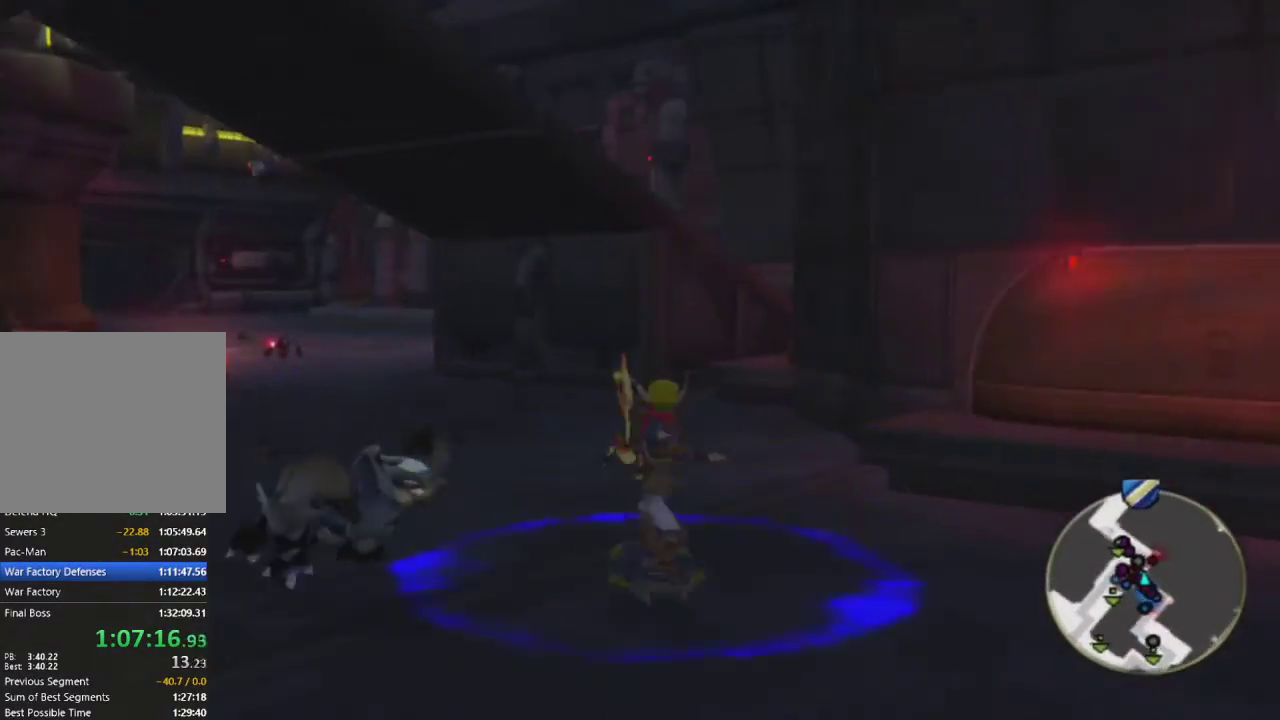
{"buttons": [], "left_stick": "up", "right_stick": "right", "events": [[83, "R2", "down"], [133, "right_stick", "right"], [250, "R2", "up"]]}
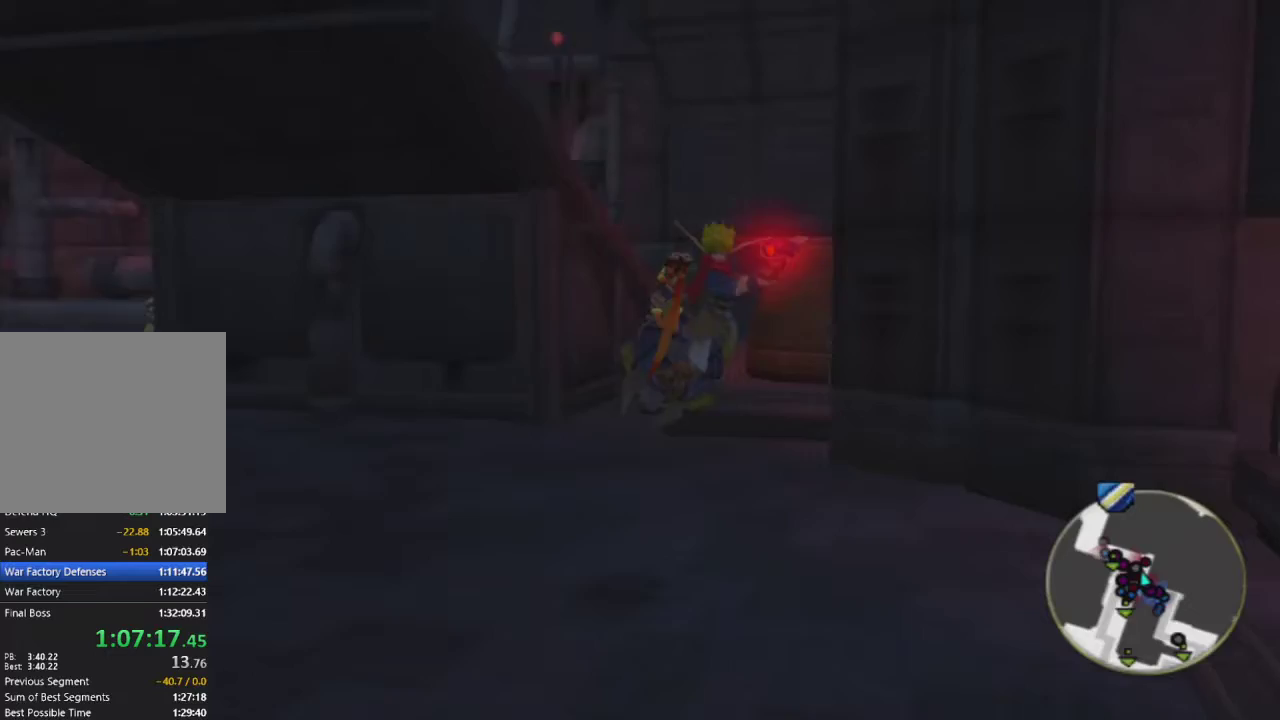
{"buttons": [], "left_stick": "up", "right_stick": "right", "events": []}
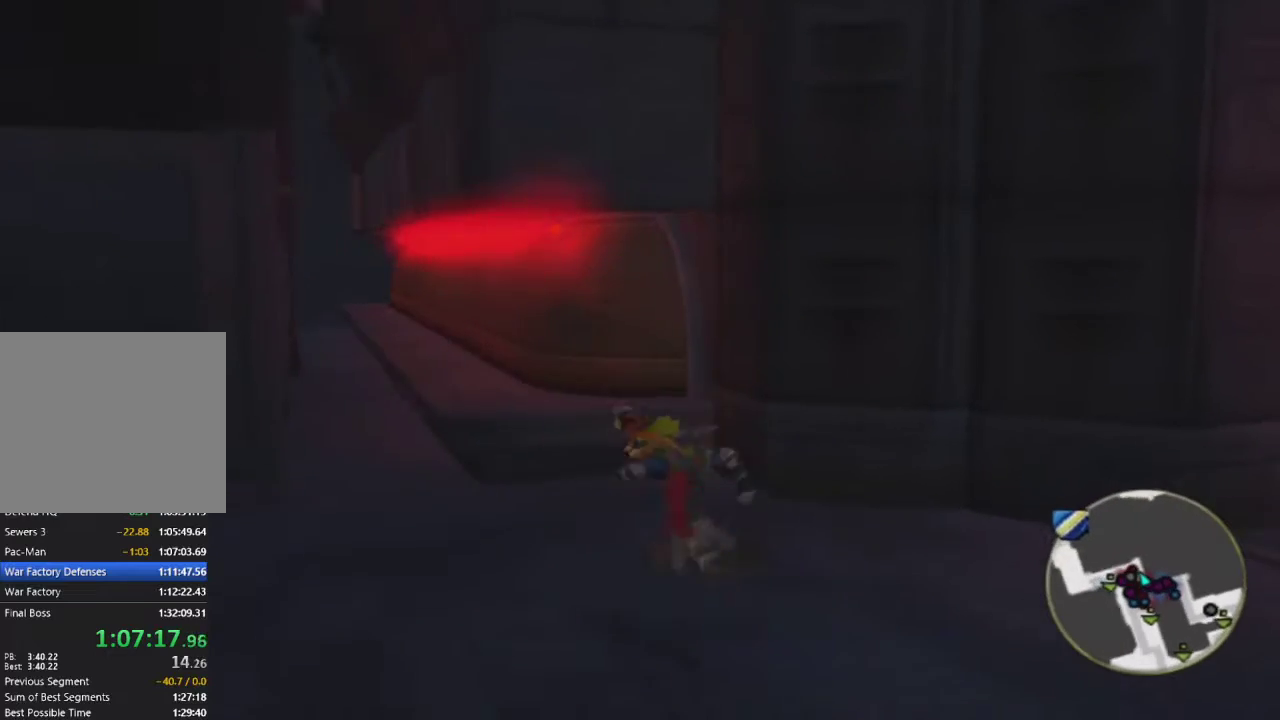
{"buttons": ["R2"], "left_stick": "center", "right_stick": "center", "events": [[383, "left_stick", "center"], [383, "right_stick", "center"], [467, "R2", "down"]]}
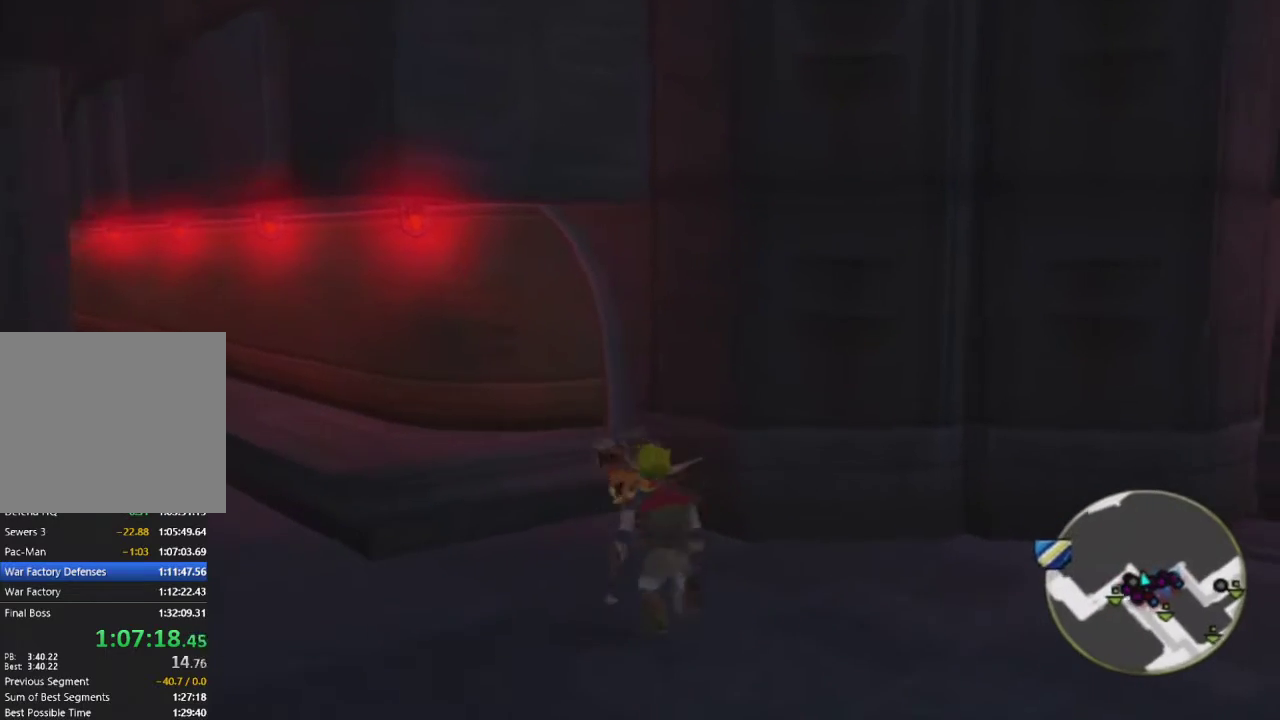
{"buttons": [], "left_stick": "up", "right_stick": "left", "events": [[100, "R2", "up"], [150, "left_stick", "up"], [150, "right_stick", "left"], [250, "right_stick", "center"], [467, "right_stick", "left"]]}
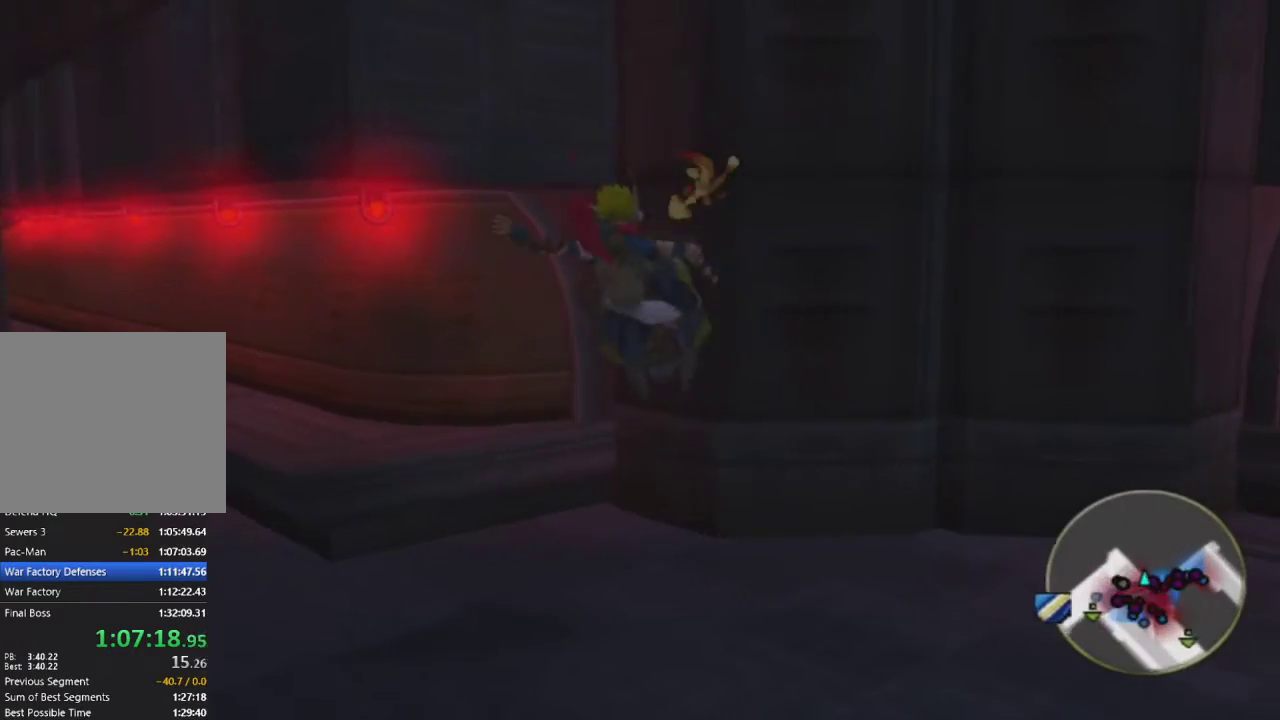
{"buttons": ["CROSS", "L1"], "left_stick": "up", "right_stick": "center", "events": [[83, "right_stick", "center"], [133, "L1", "down"], [483, "CROSS", "down"]]}
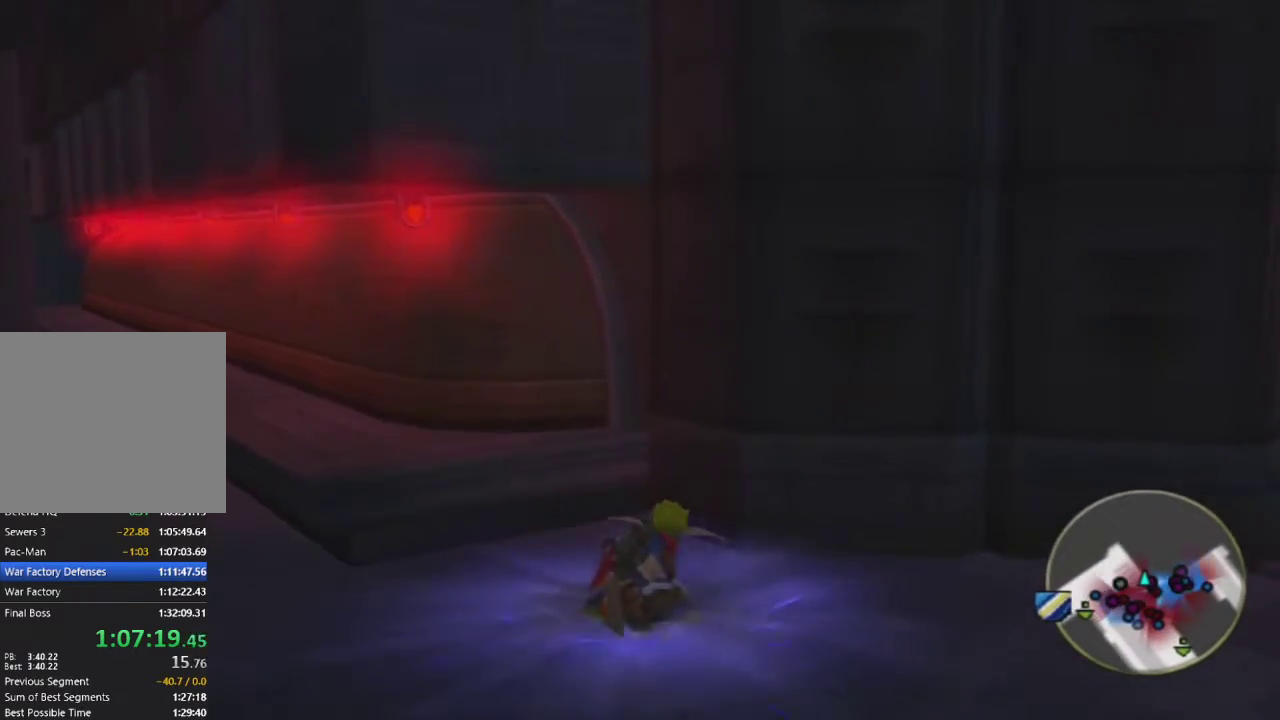
{"buttons": ["L1"], "left_stick": "up", "right_stick": "center", "events": [[117, "CROSS", "up"], [133, "L1", "up"], [133, "left_stick", "center"], [250, "L1", "down"], [300, "left_stick", "right"], [417, "left_stick", "up"]]}
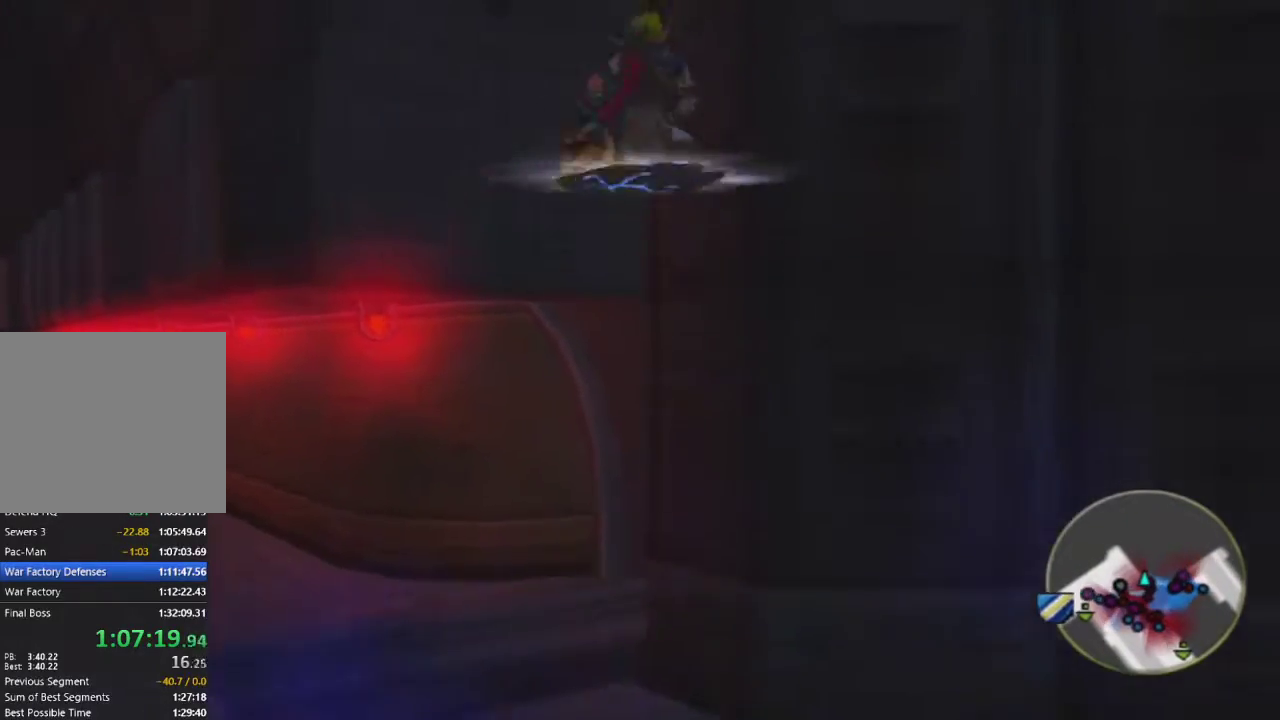
{"buttons": ["L1"], "left_stick": "up", "right_stick": "center", "events": [[50, "L1", "up"], [100, "L1", "down"], [217, "L1", "up"], [300, "L1", "down"], [400, "L1", "up"], [483, "L1", "down"]]}
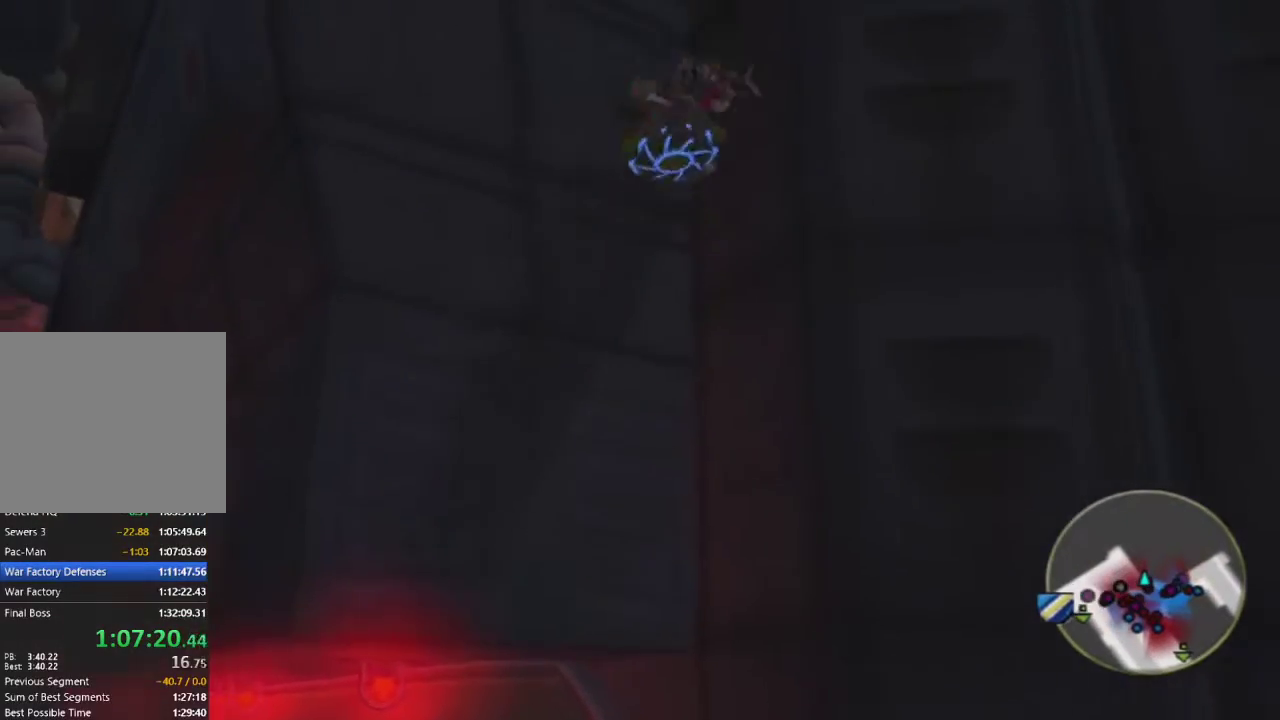
{"buttons": [], "left_stick": "up", "right_stick": "center", "events": [[100, "L1", "up"], [183, "L1", "down"], [283, "L1", "up"], [350, "L1", "down"], [450, "L1", "up"]]}
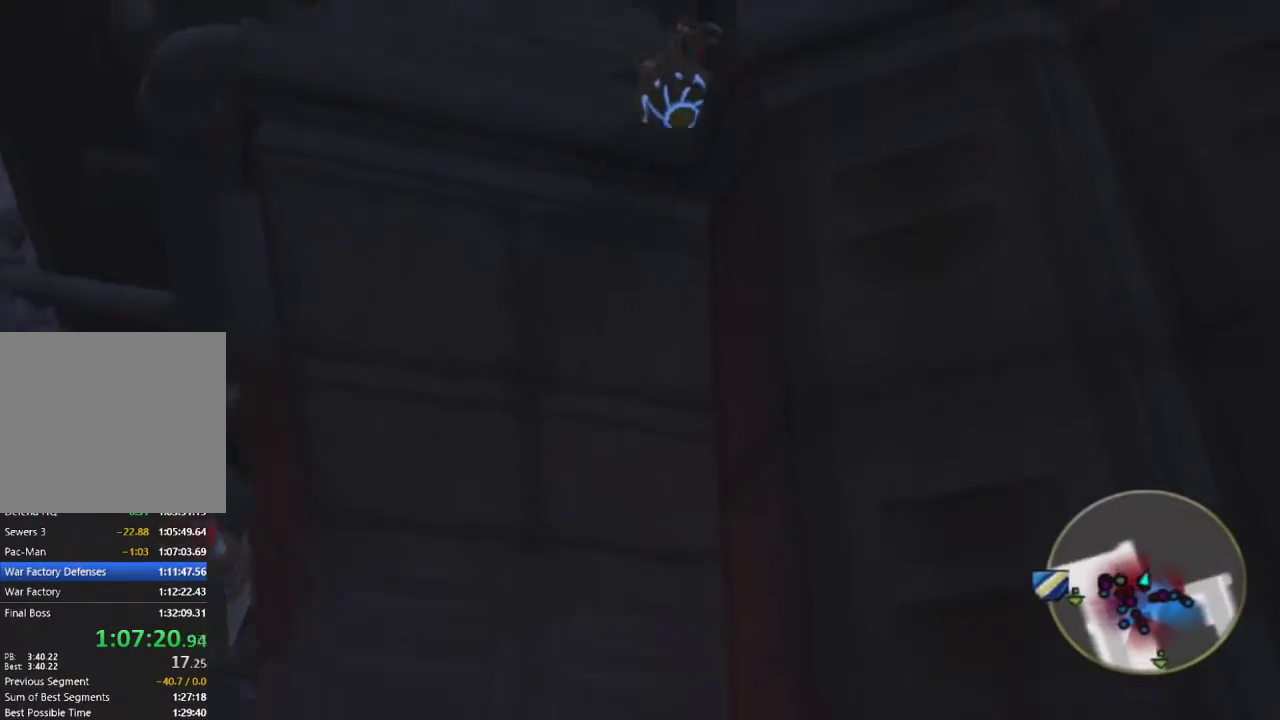
{"buttons": [], "left_stick": "up-right", "right_stick": "center", "events": [[33, "L1", "down"], [100, "left_stick", "up-right"], [117, "L1", "up"], [150, "R2", "down"], [167, "L1", "down"], [283, "L1", "up"], [317, "R2", "up"]]}
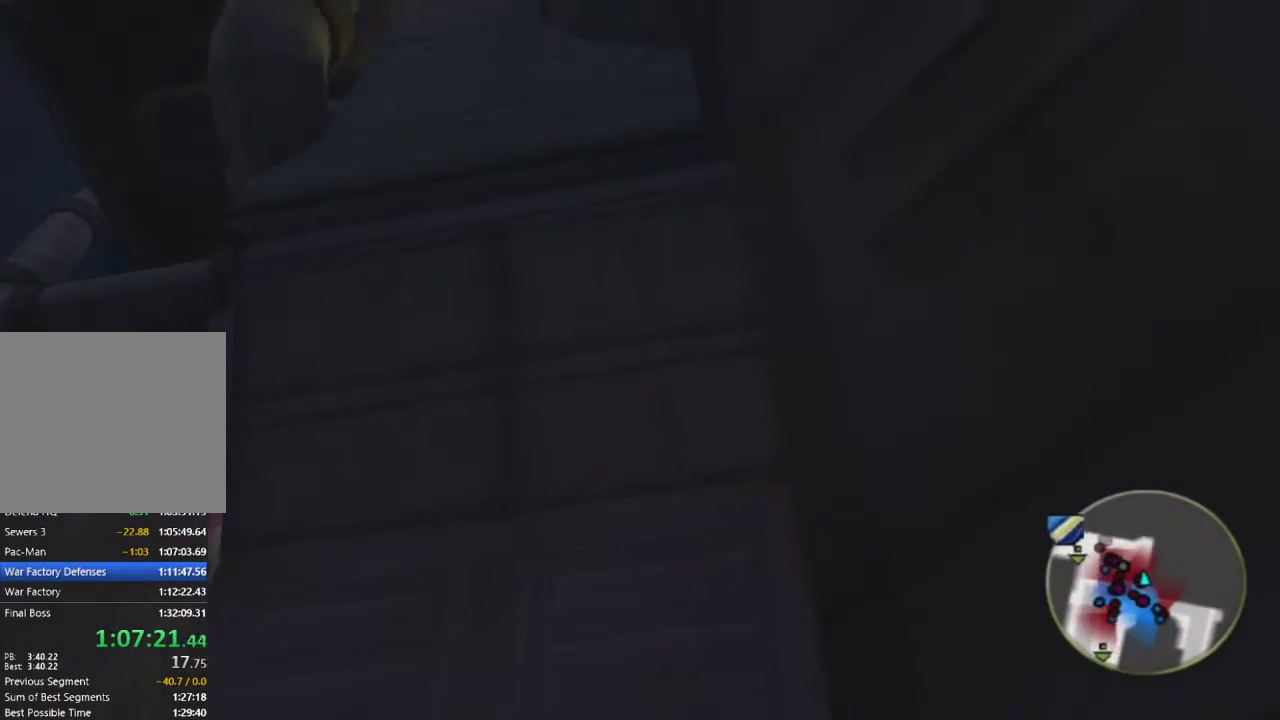
{"buttons": [], "left_stick": "up-right", "right_stick": "center", "events": []}
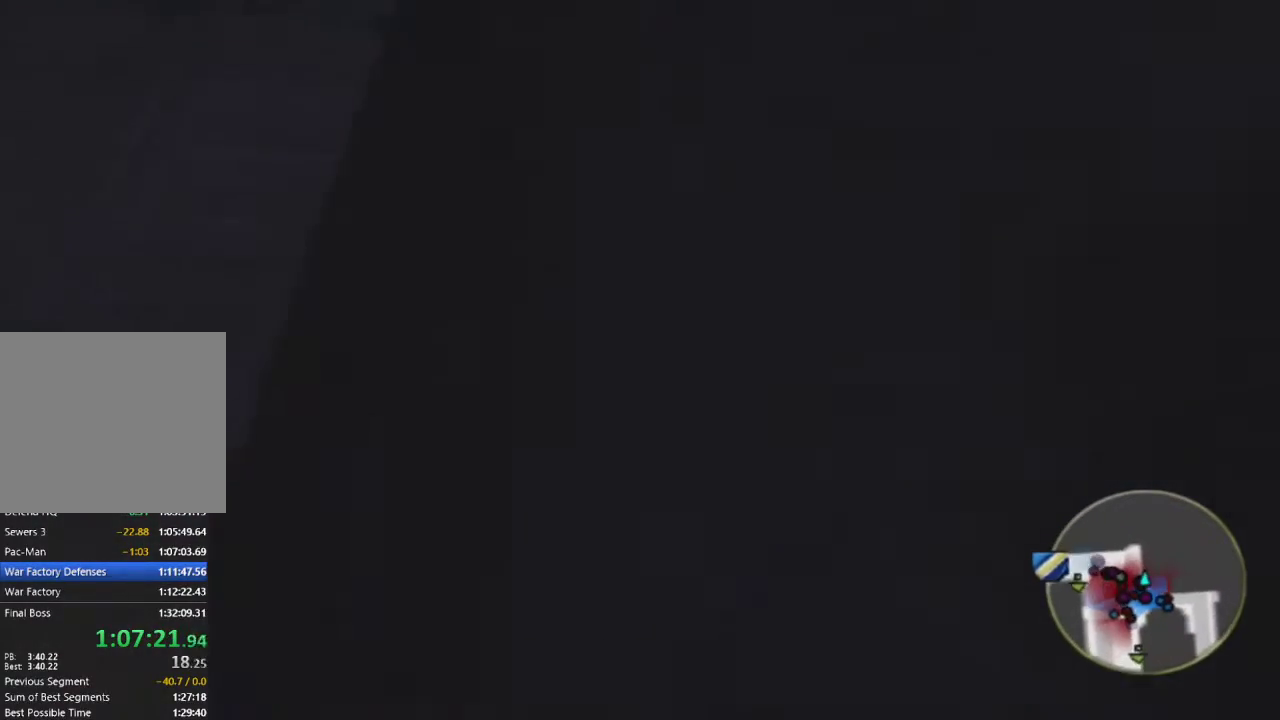
{"buttons": ["SQUARE"], "left_stick": "up", "right_stick": "center", "events": [[300, "left_stick", "up"], [383, "SQUARE", "down"]]}
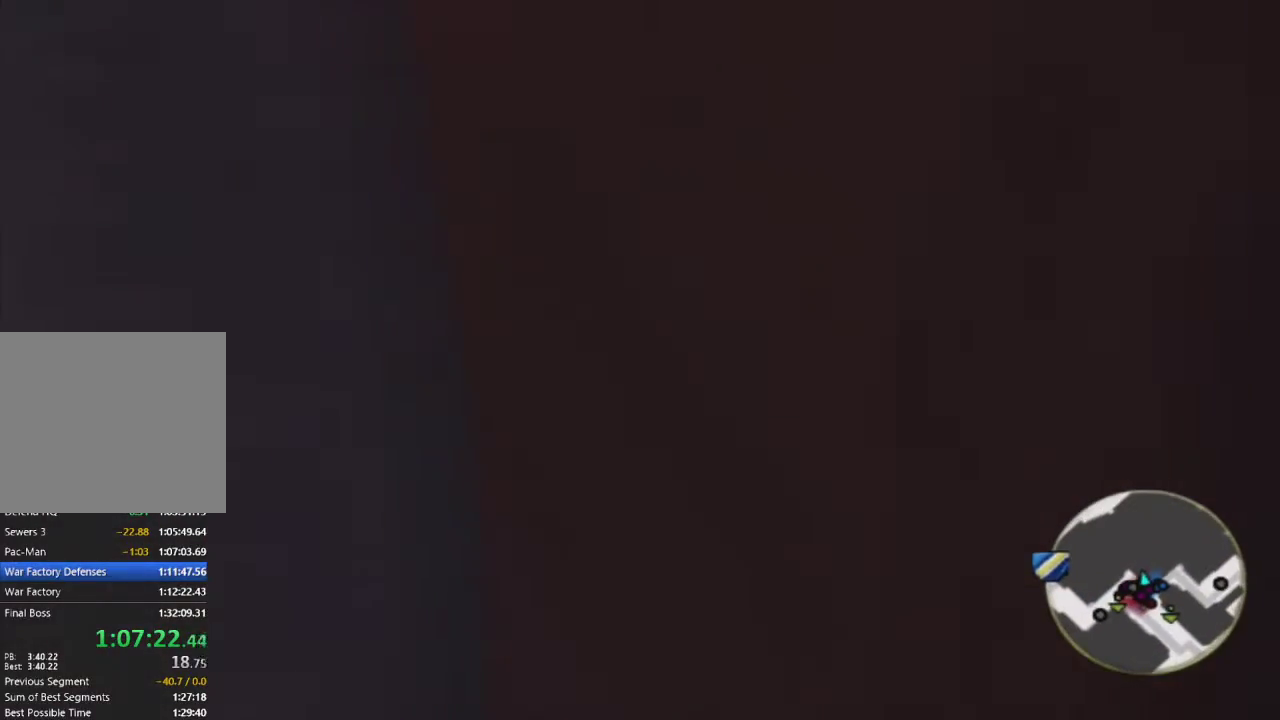
{"buttons": [], "left_stick": "up", "right_stick": "center", "events": [[17, "R2", "down"], [67, "right_stick", "left"], [117, "SQUARE", "up"], [183, "R2", "up"], [200, "right_stick", "center"]]}
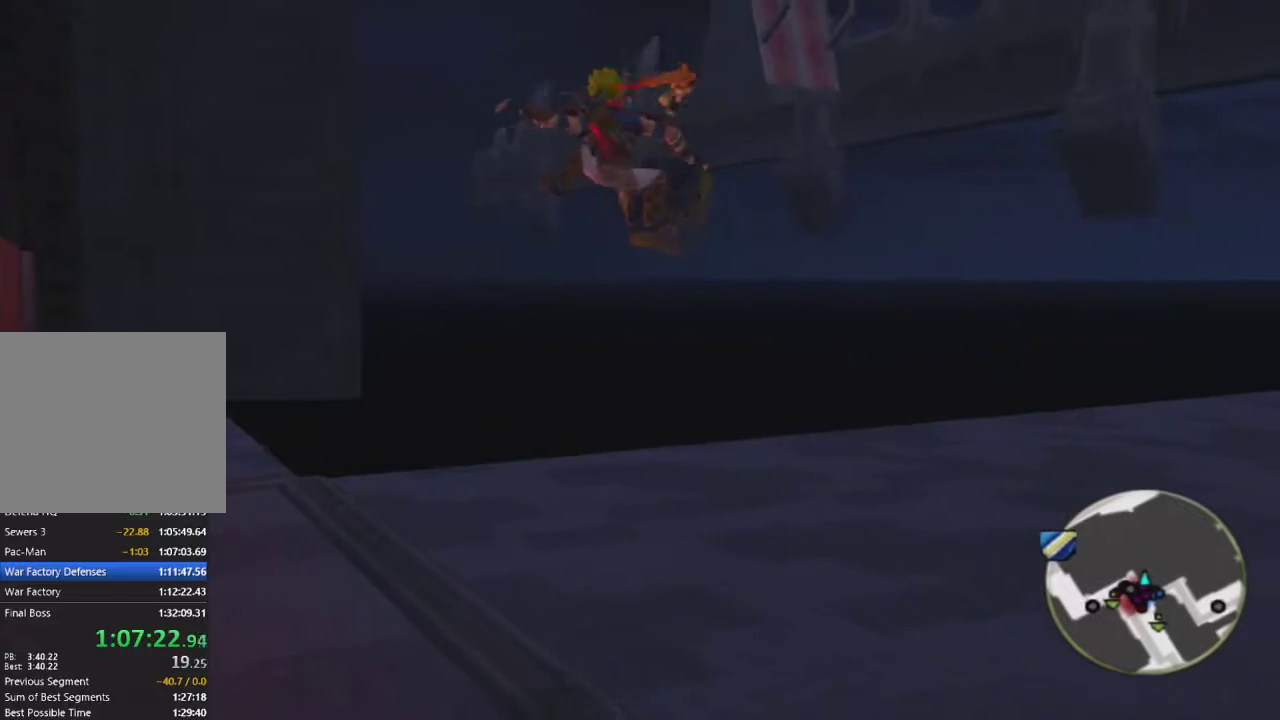
{"buttons": [], "left_stick": "up", "right_stick": "center", "events": []}
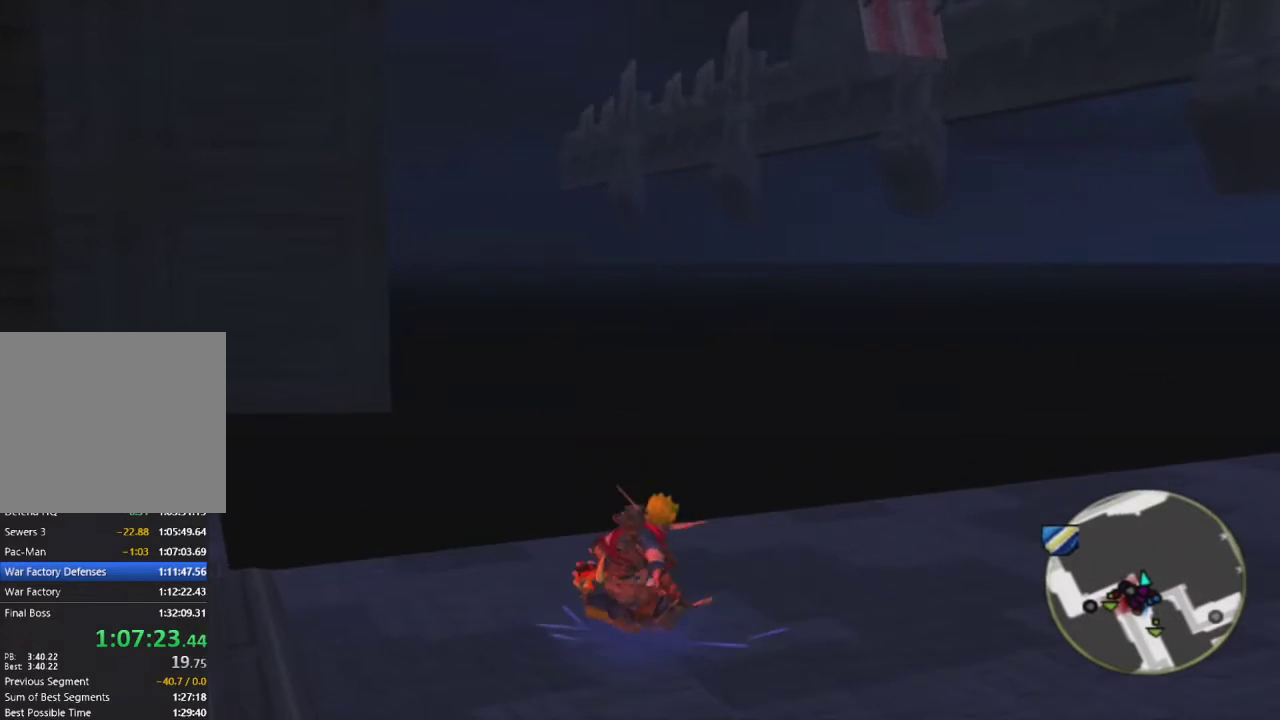
{"buttons": [], "left_stick": "up", "right_stick": "center", "events": [[217, "CROSS", "down"], [300, "CROSS", "up"]]}
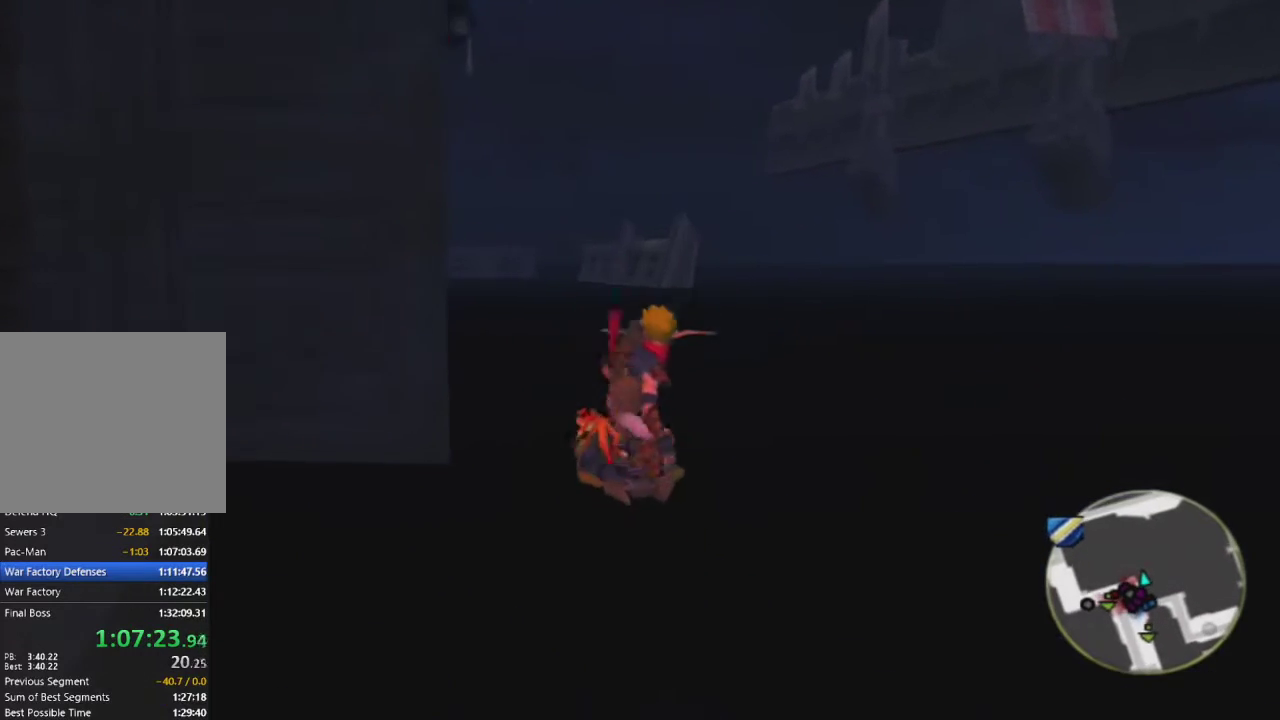
{"buttons": [], "left_stick": "up", "right_stick": "center", "events": []}
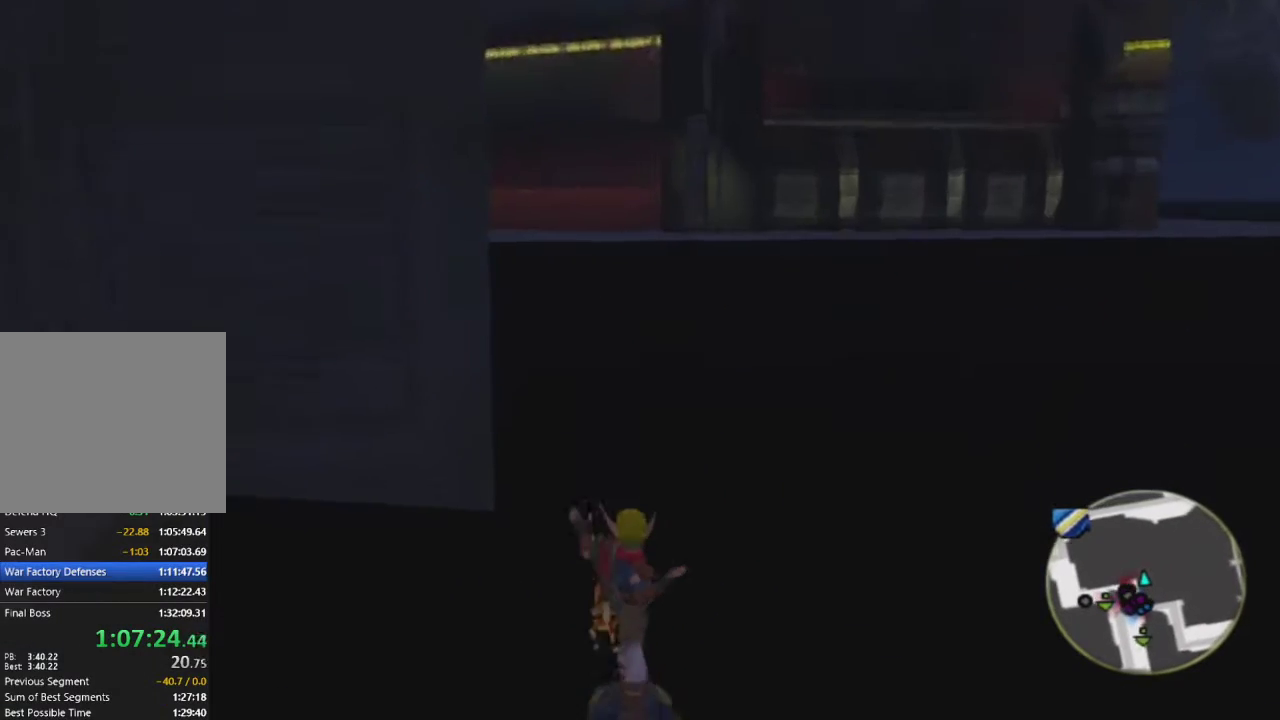
{"buttons": [], "left_stick": "up", "right_stick": "center", "events": []}
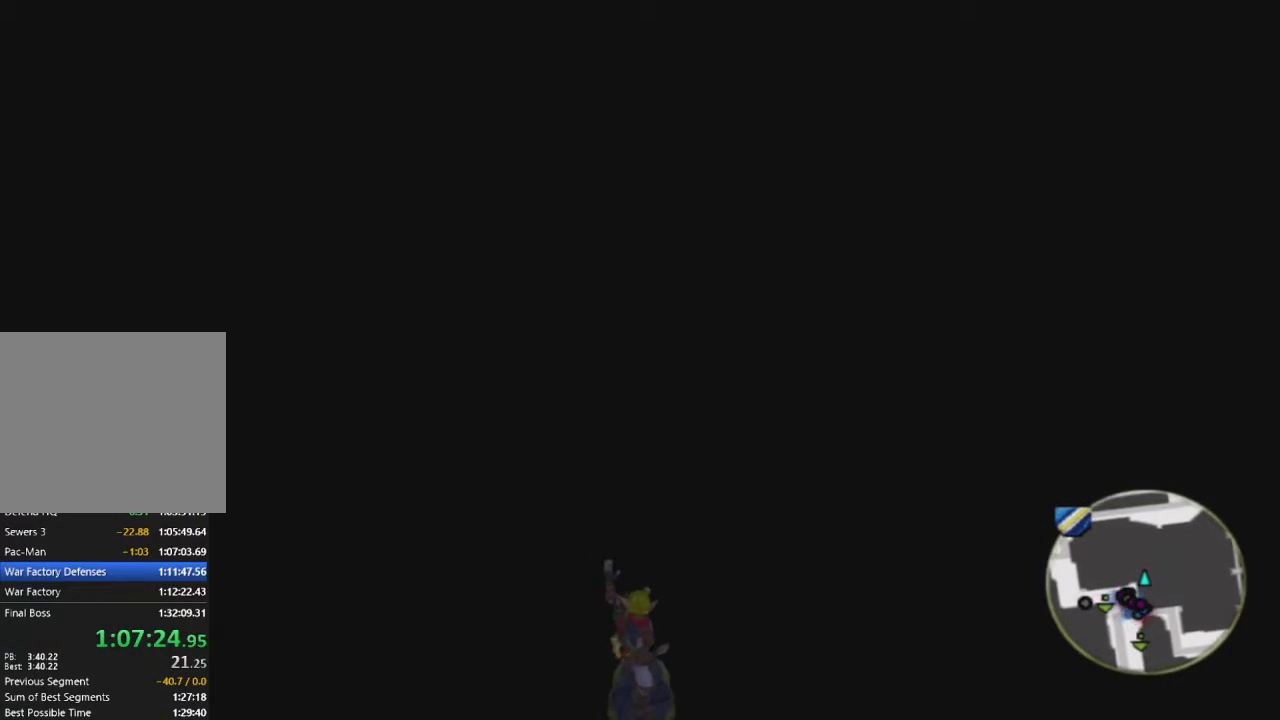
{"buttons": [], "left_stick": "up", "right_stick": "center", "events": []}
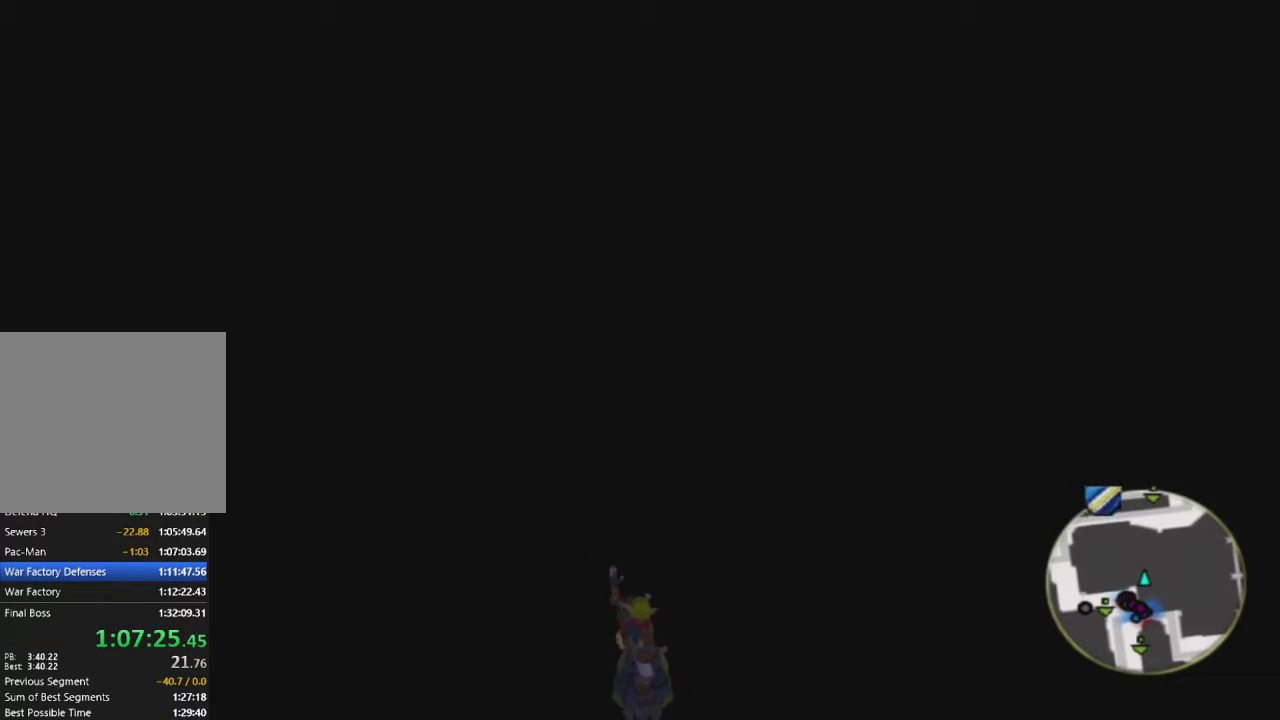
{"buttons": [], "left_stick": "up", "right_stick": "center", "events": []}
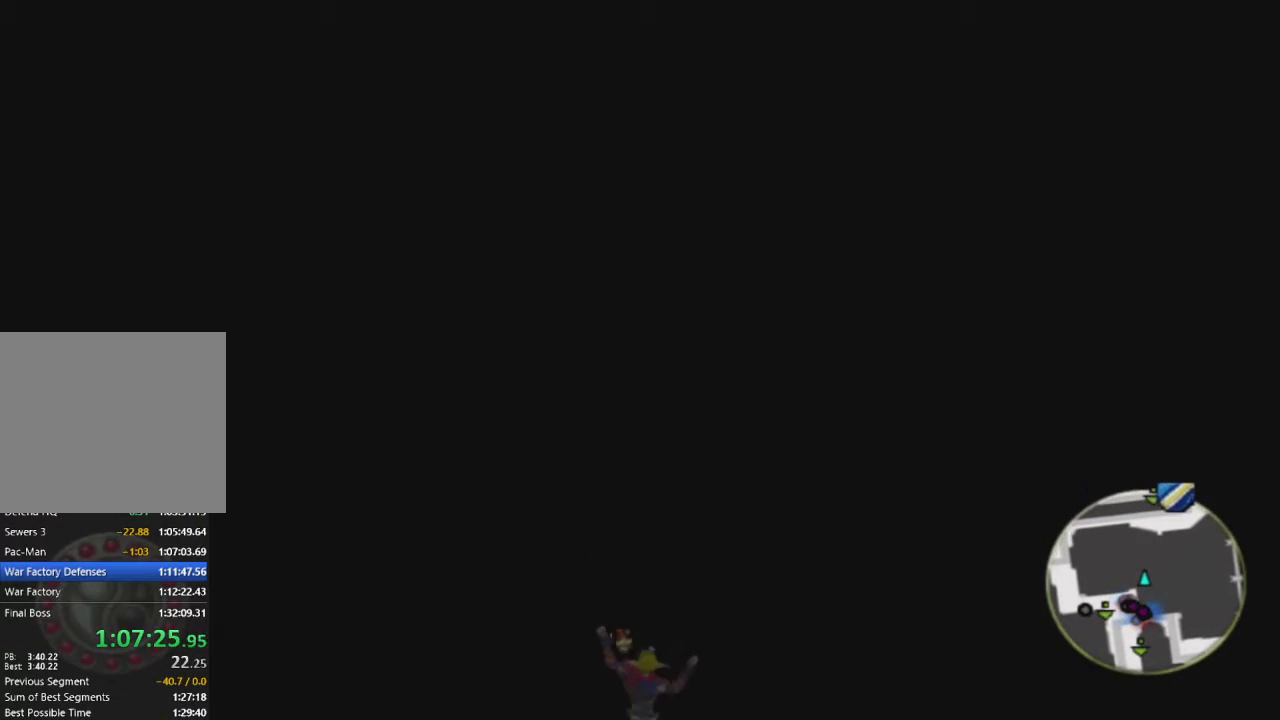
{"buttons": [], "left_stick": "center", "right_stick": "center", "events": [[183, "left_stick", "center"]]}
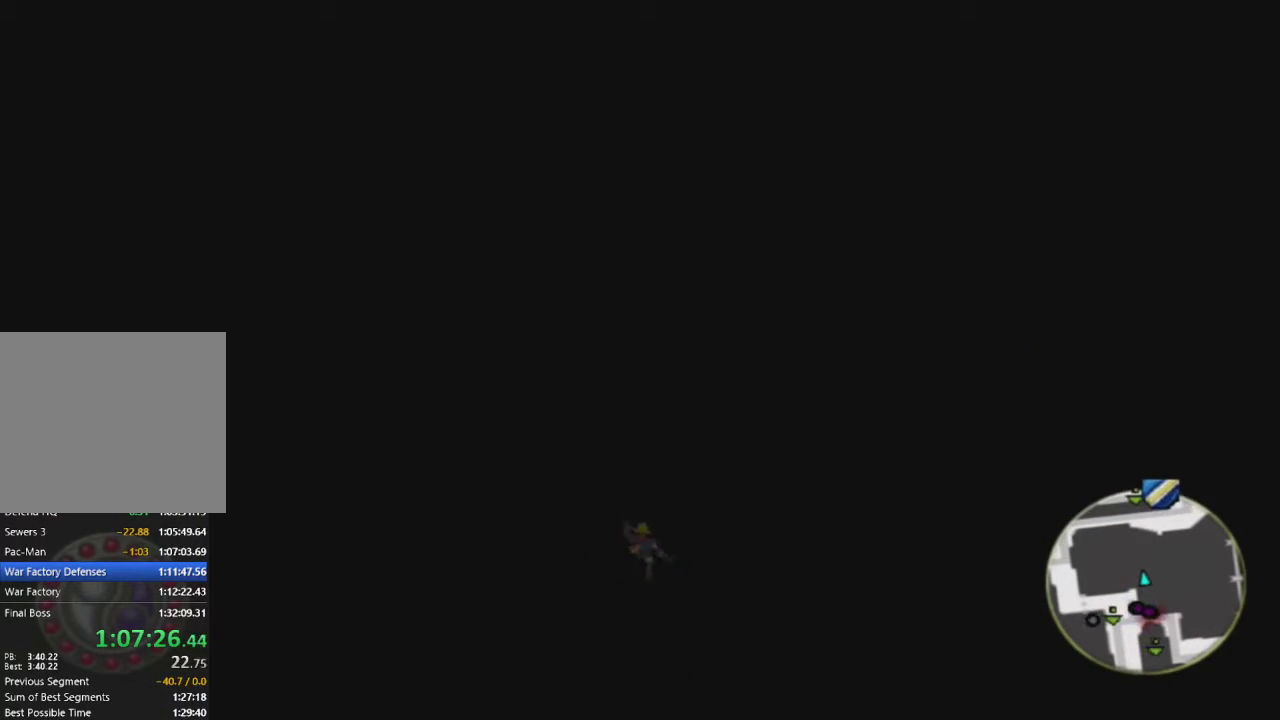
{"buttons": [], "left_stick": "center", "right_stick": "center", "events": []}
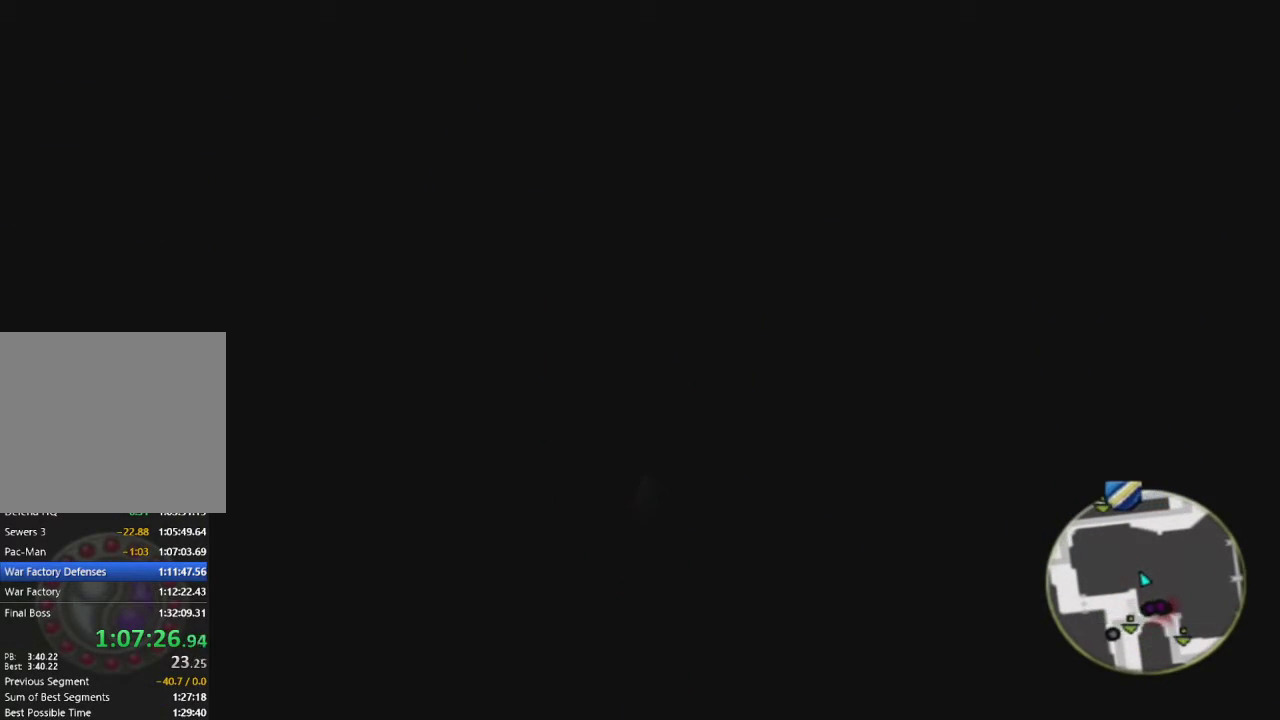
{"buttons": [], "left_stick": "down-right", "right_stick": "center", "events": [[400, "left_stick", "down-right"]]}
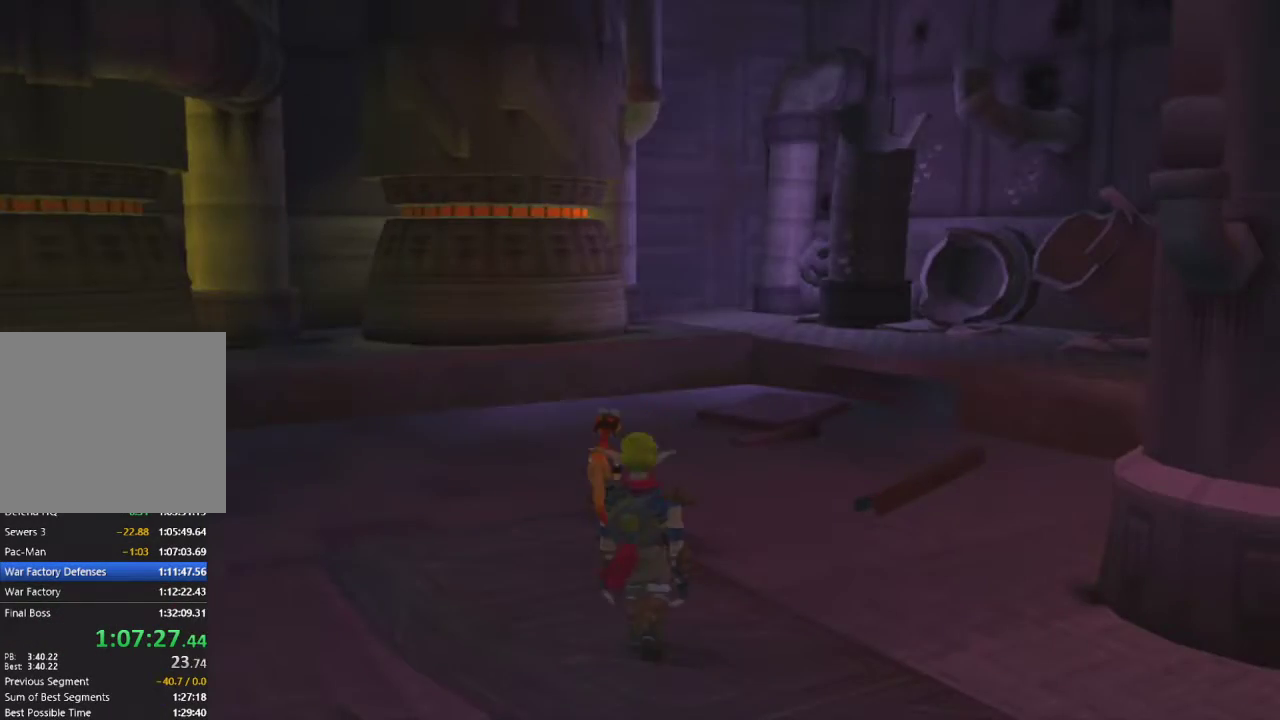
{"buttons": ["R2"], "left_stick": "down-right", "right_stick": "right", "events": [[283, "SQUARE", "down"], [333, "right_stick", "right"], [350, "R2", "down"], [467, "SQUARE", "up"]]}
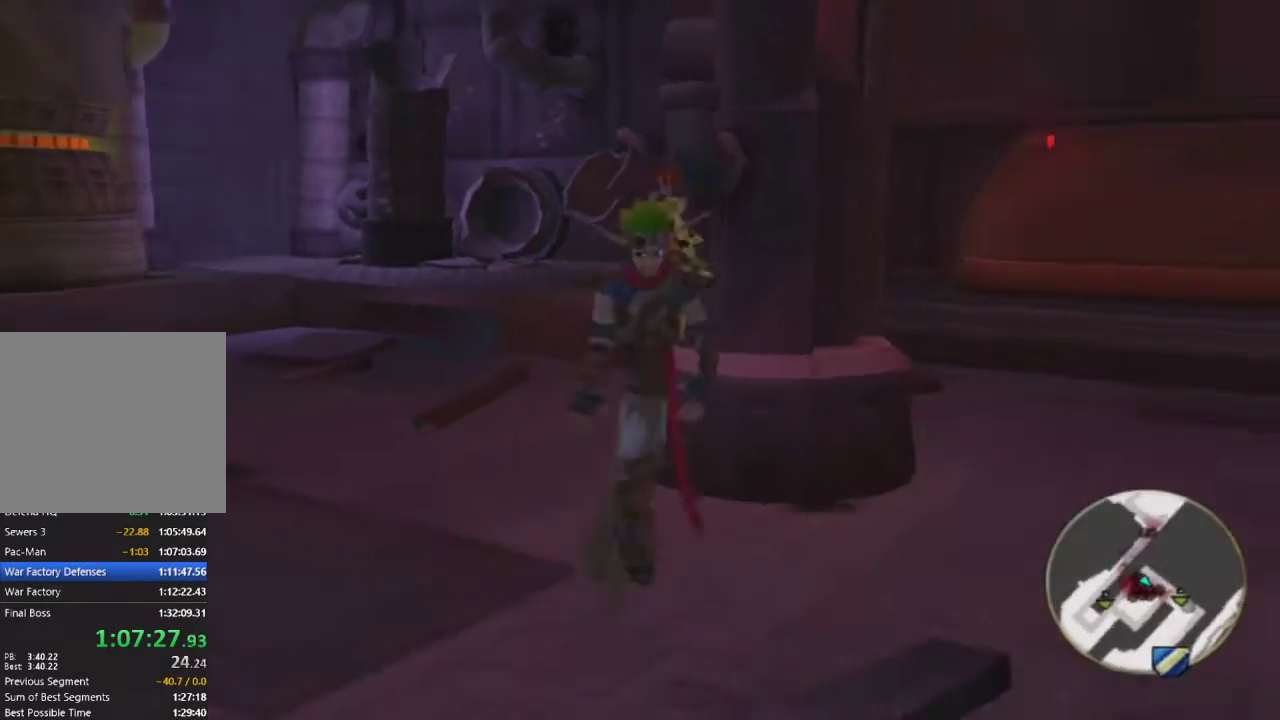
{"buttons": [], "left_stick": "up", "right_stick": "center", "events": [[33, "R2", "up"], [133, "left_stick", "up-right"], [417, "left_stick", "up"], [500, "right_stick", "center"]]}
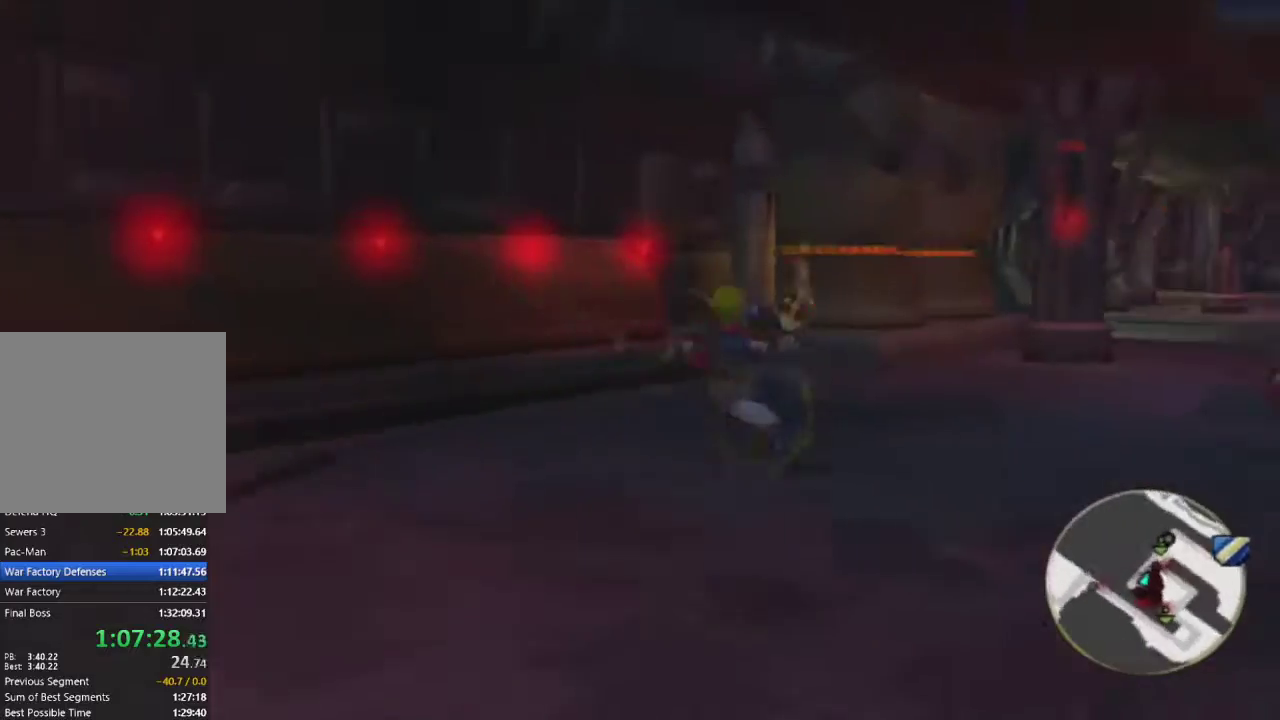
{"buttons": ["R1"], "left_stick": "up", "right_stick": "center", "events": [[67, "left_stick", "up-right"], [150, "CROSS", "down"], [200, "R1", "down"], [267, "CROSS", "up"], [417, "left_stick", "up"]]}
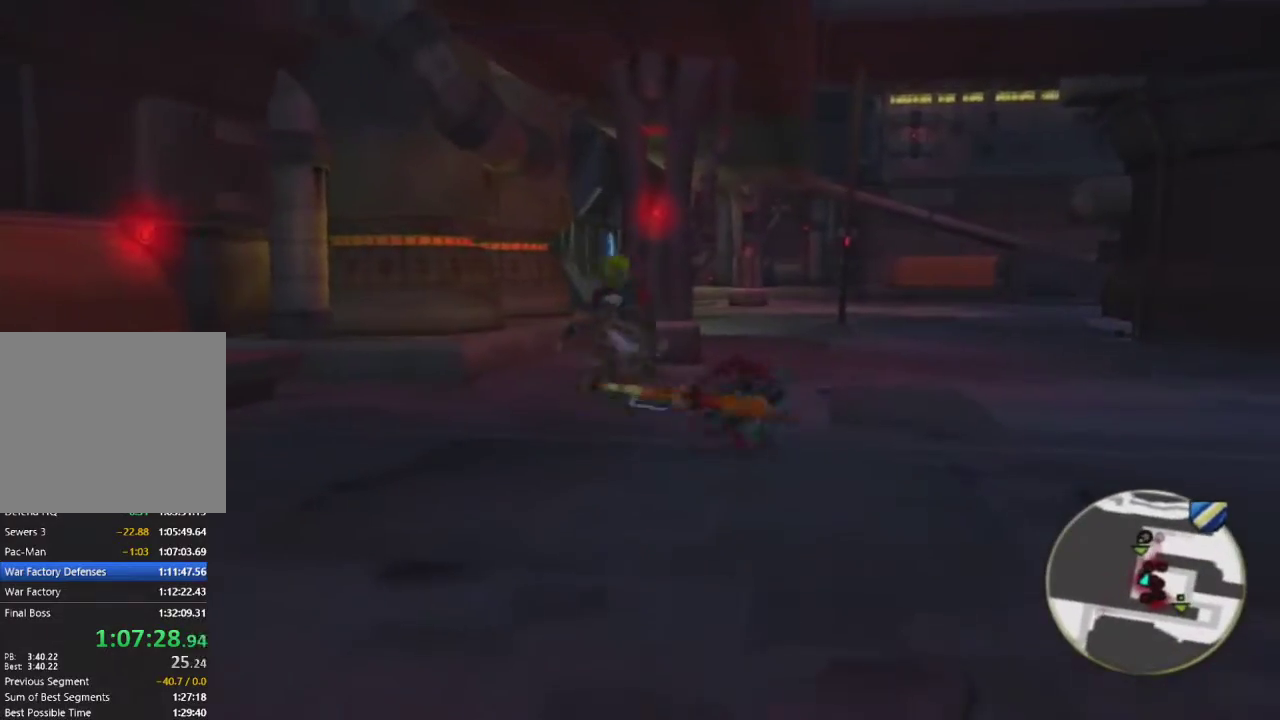
{"buttons": [], "left_stick": "up-right", "right_stick": "center", "events": [[100, "left_stick", "up-right"], [133, "R1", "up"], [250, "CIRCLE", "down"], [350, "left_stick", "up"], [400, "CIRCLE", "up"], [500, "left_stick", "up-right"]]}
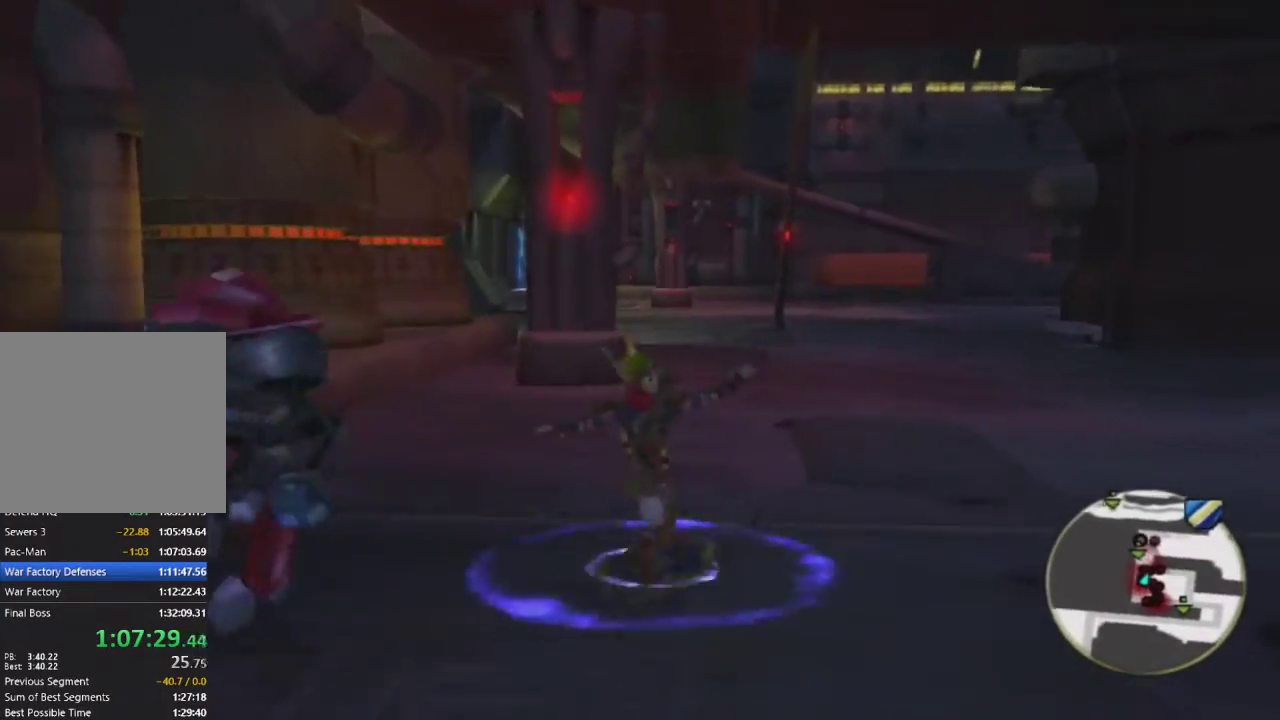
{"buttons": [], "left_stick": "up", "right_stick": "center", "events": [[17, "CROSS", "down"], [50, "R1", "down"], [167, "CROSS", "up"], [267, "left_stick", "up"], [467, "R1", "up"]]}
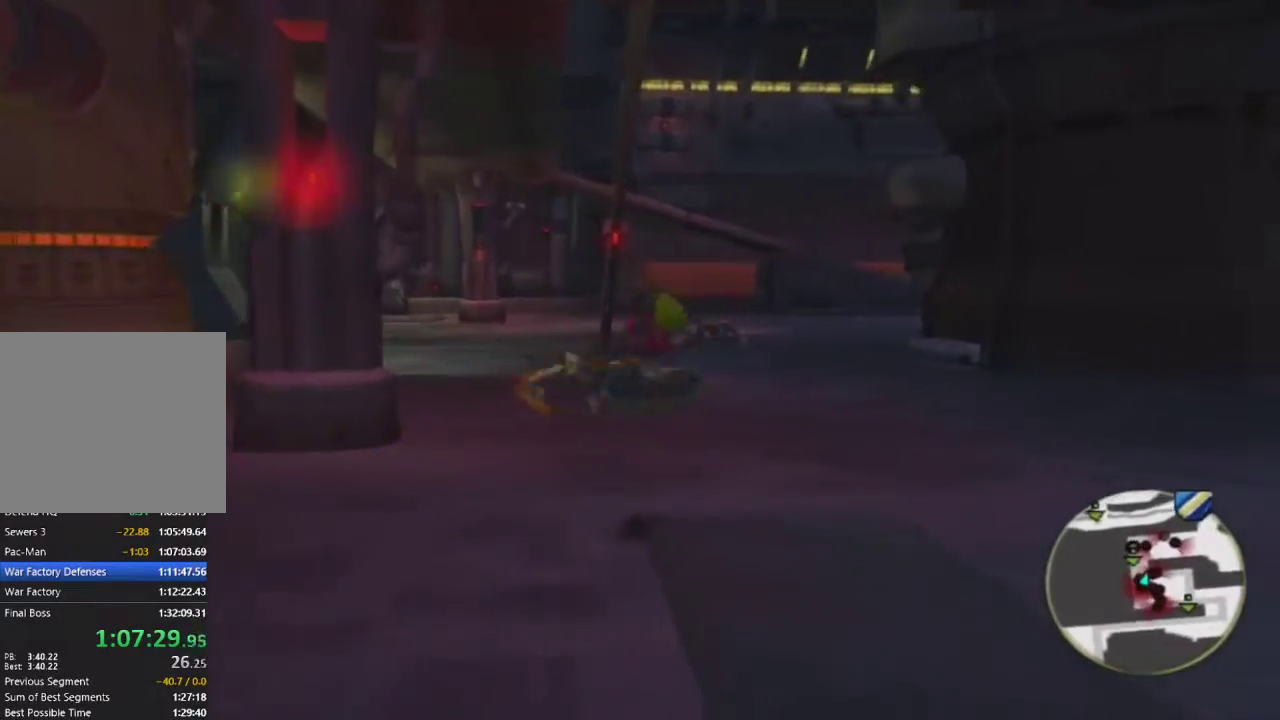
{"buttons": ["R1"], "left_stick": "up", "right_stick": "center", "events": [[283, "left_stick", "up-right"], [317, "CROSS", "down"], [350, "R1", "down"], [400, "CROSS", "up"], [500, "left_stick", "up"]]}
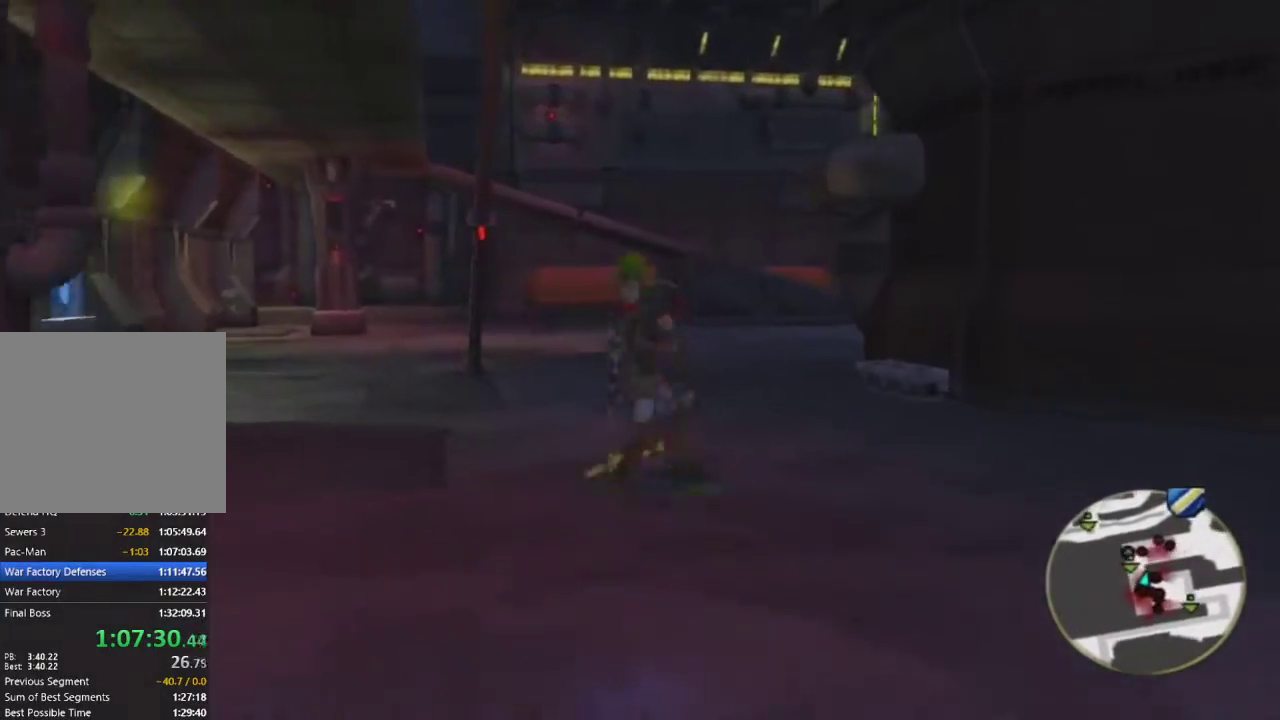
{"buttons": [], "left_stick": "up-right", "right_stick": "center", "events": [[233, "R1", "up"], [500, "left_stick", "up-right"]]}